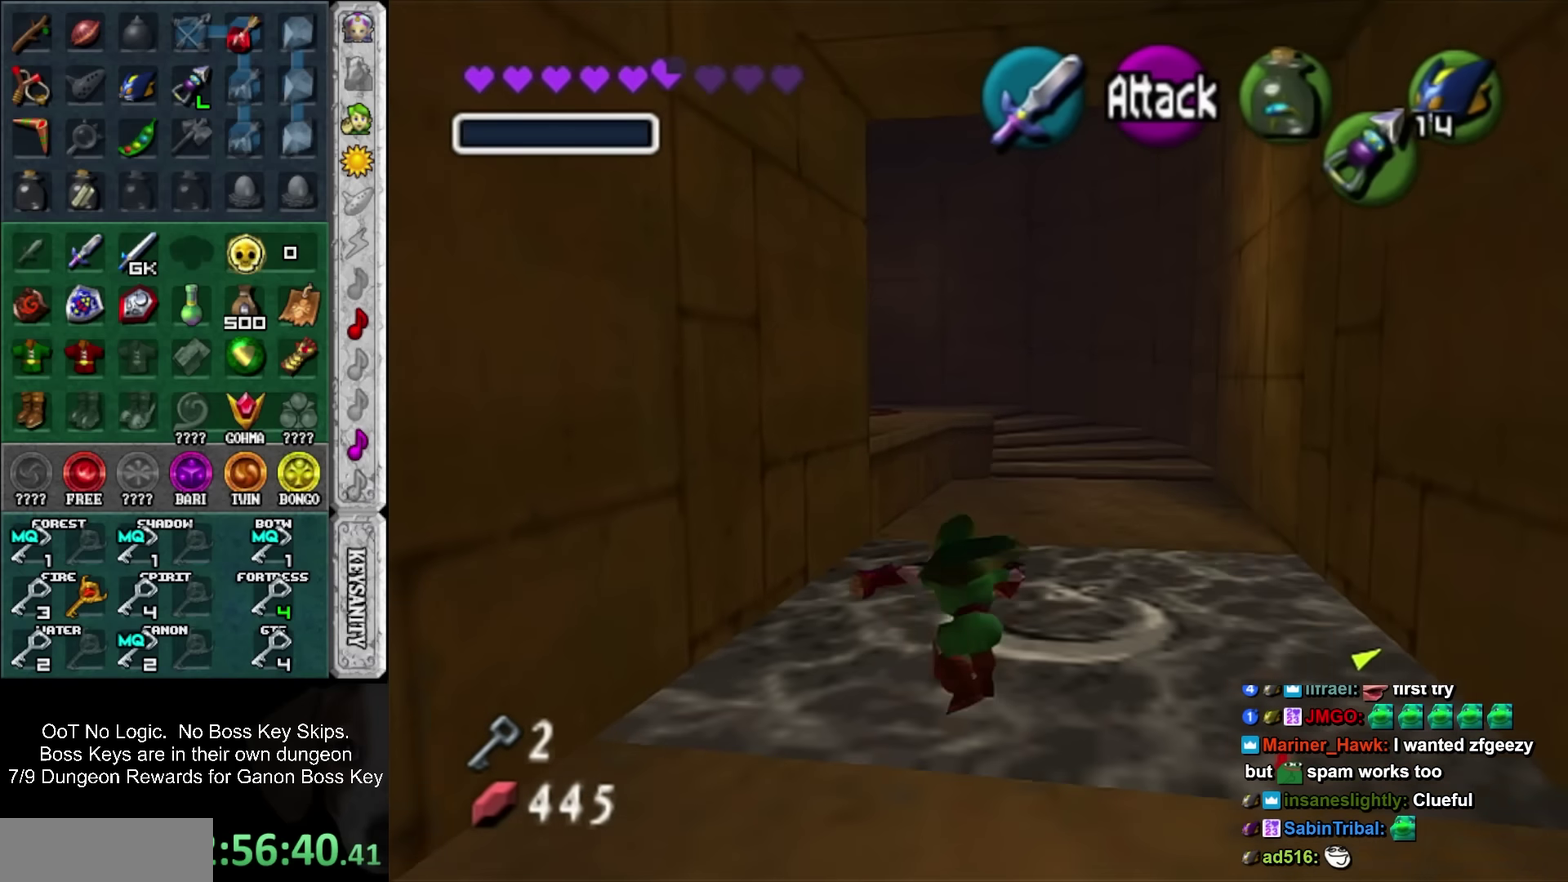
Gameplay with a controller; each line is a JSON object with the inputs held at the frame after it. "events" lists button and stick changes between this image and that frame as [ms after this image, input, new state], when the widget could be followed in between. Not read: L3 R3 right_stick.
{"buttons": [], "left_stick": "up", "events": [[84, "left_stick", "up"]]}
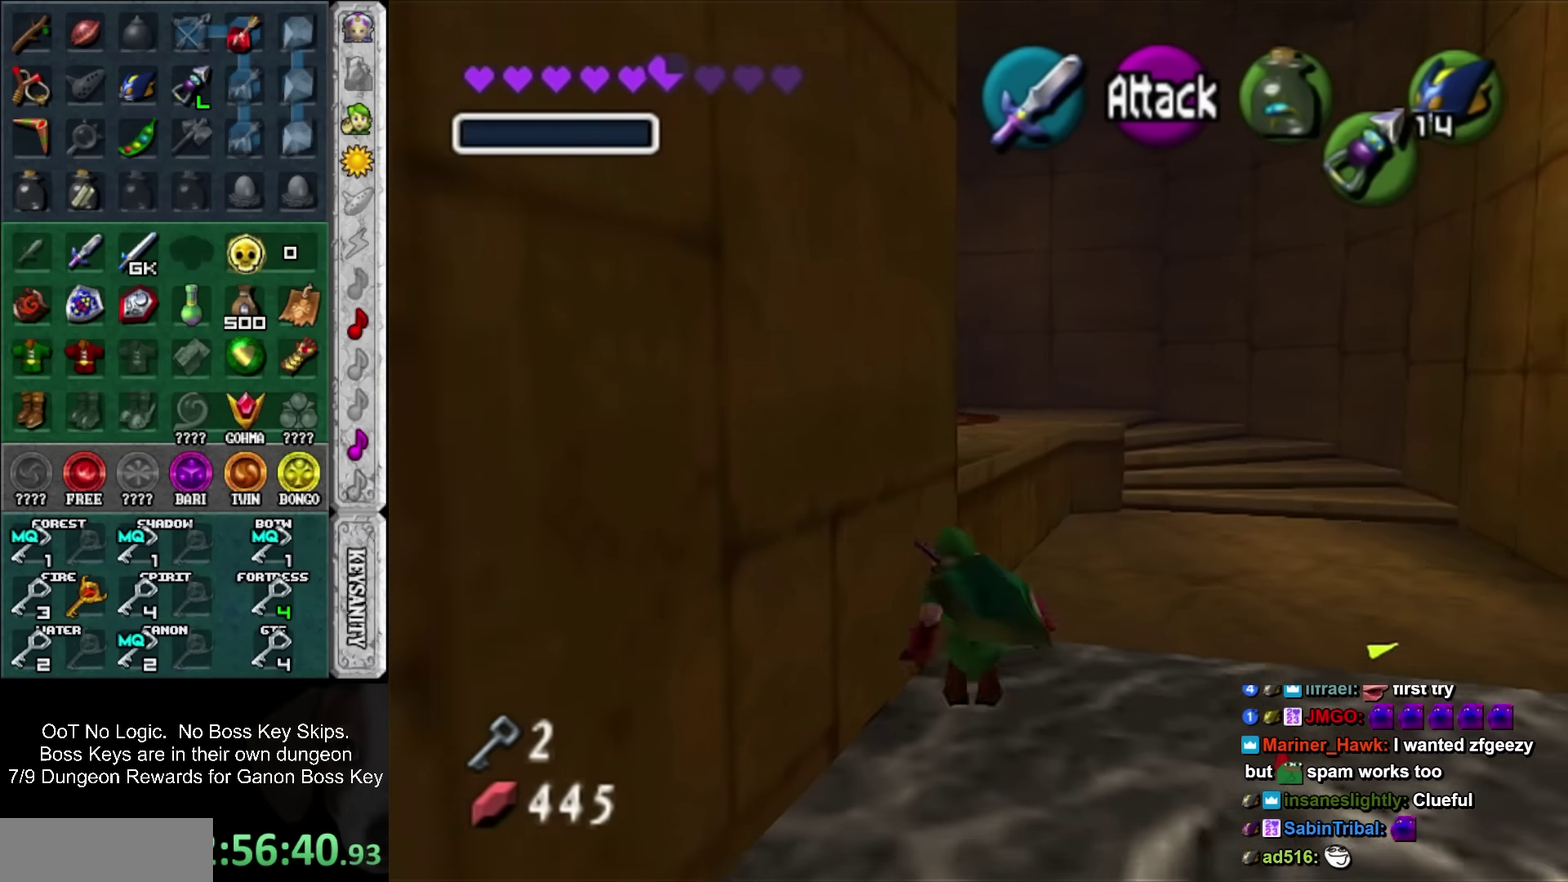
{"buttons": ["SQUARE"], "left_stick": "up-left", "events": [[300, "left_stick", "up-left"], [367, "SQUARE", "down"]]}
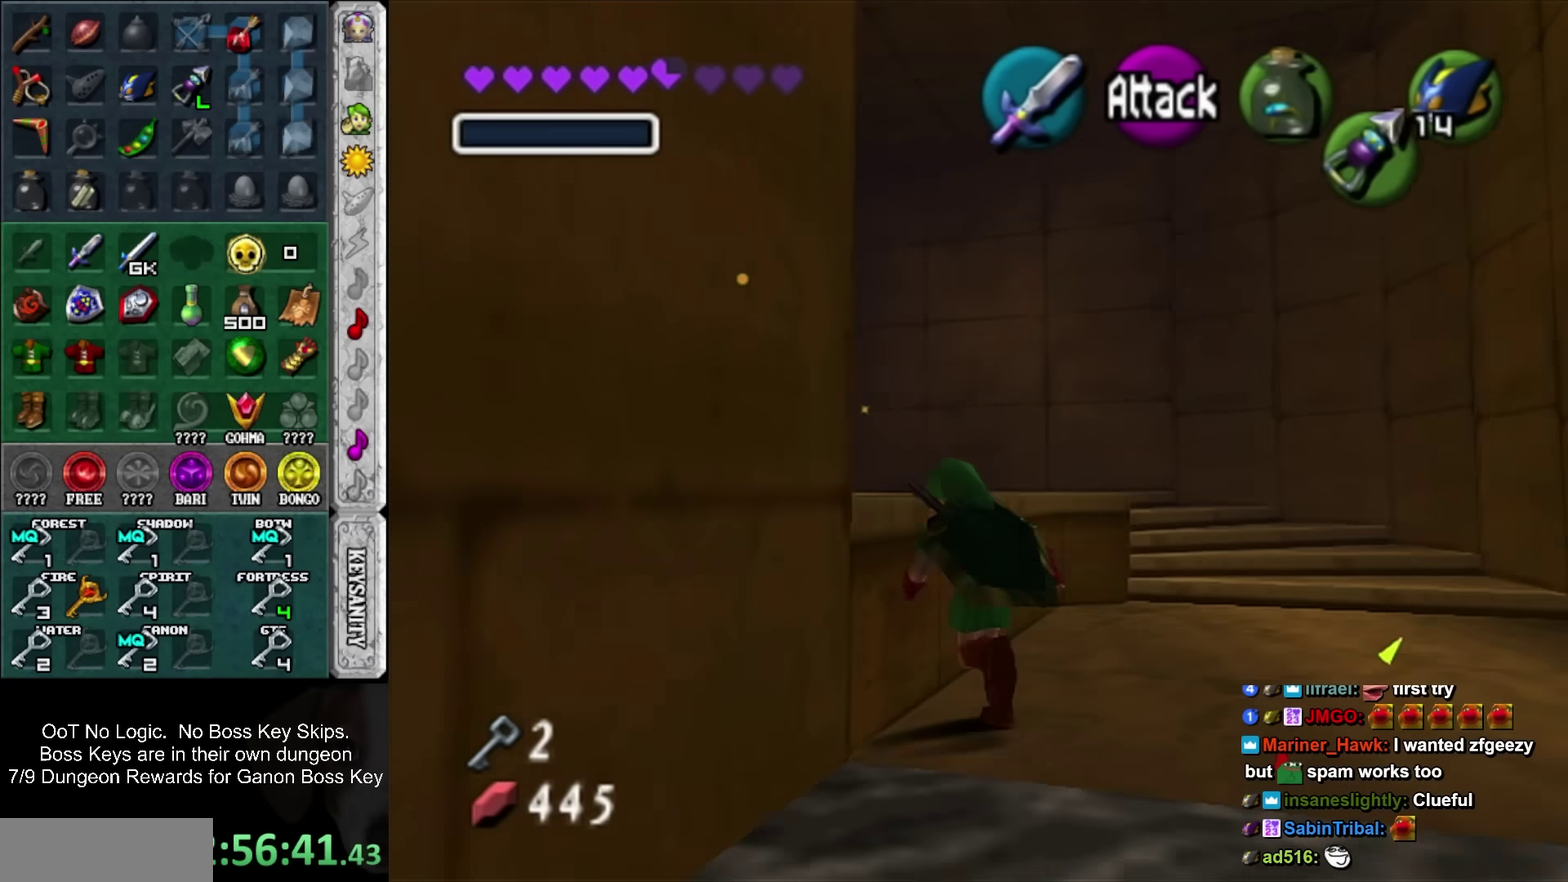
{"buttons": [], "left_stick": "up-left", "events": [[17, "SQUARE", "up"]]}
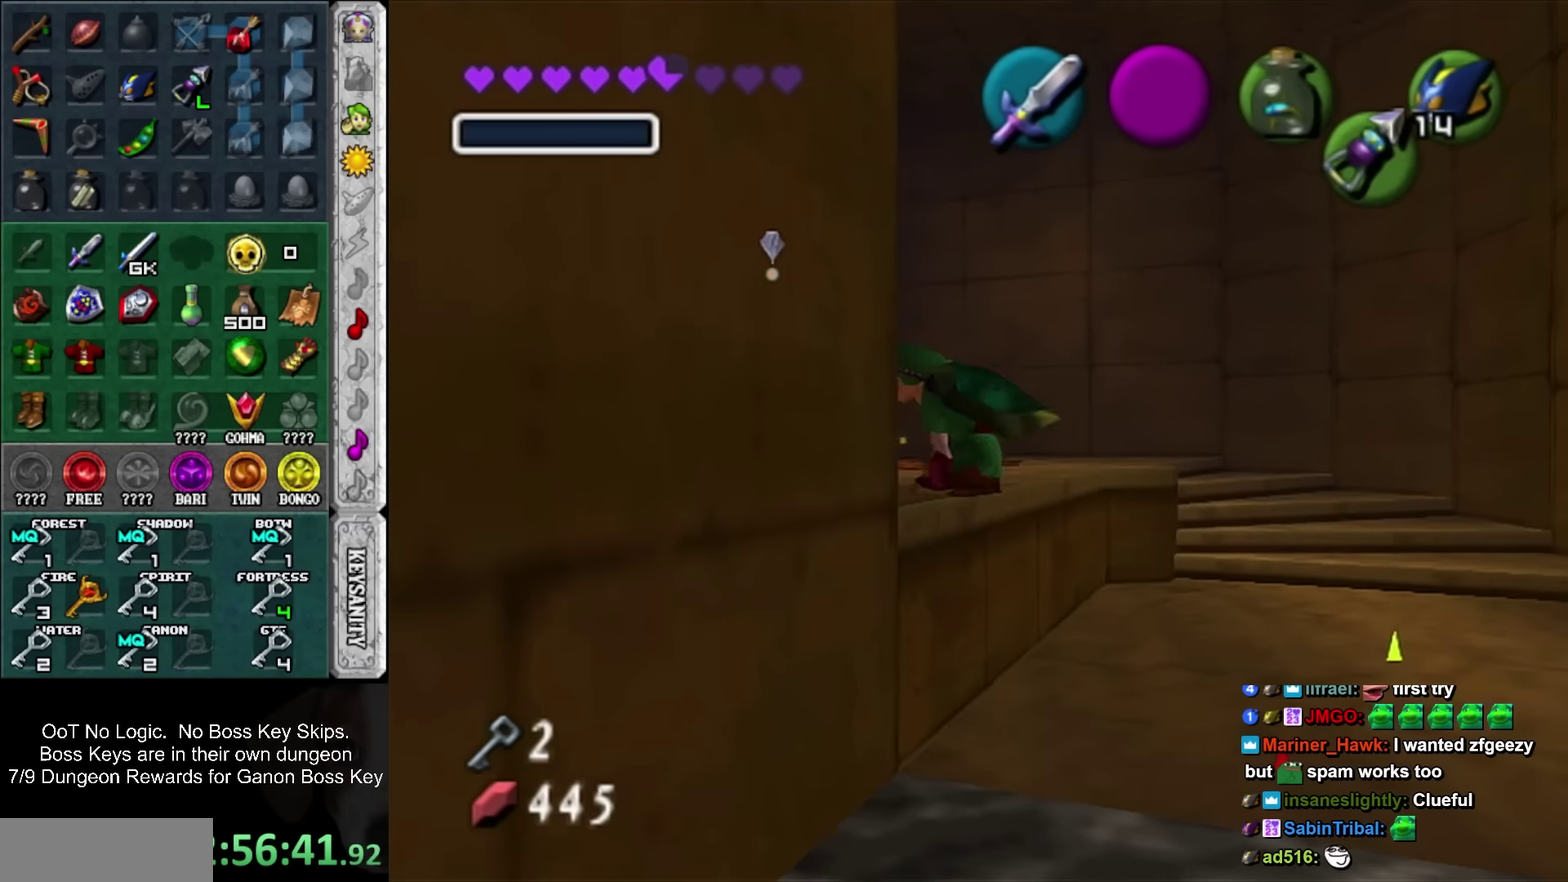
{"buttons": ["SQUARE"], "left_stick": "up-left", "events": [[300, "SQUARE", "down"], [417, "SQUARE", "up"], [484, "SQUARE", "down"]]}
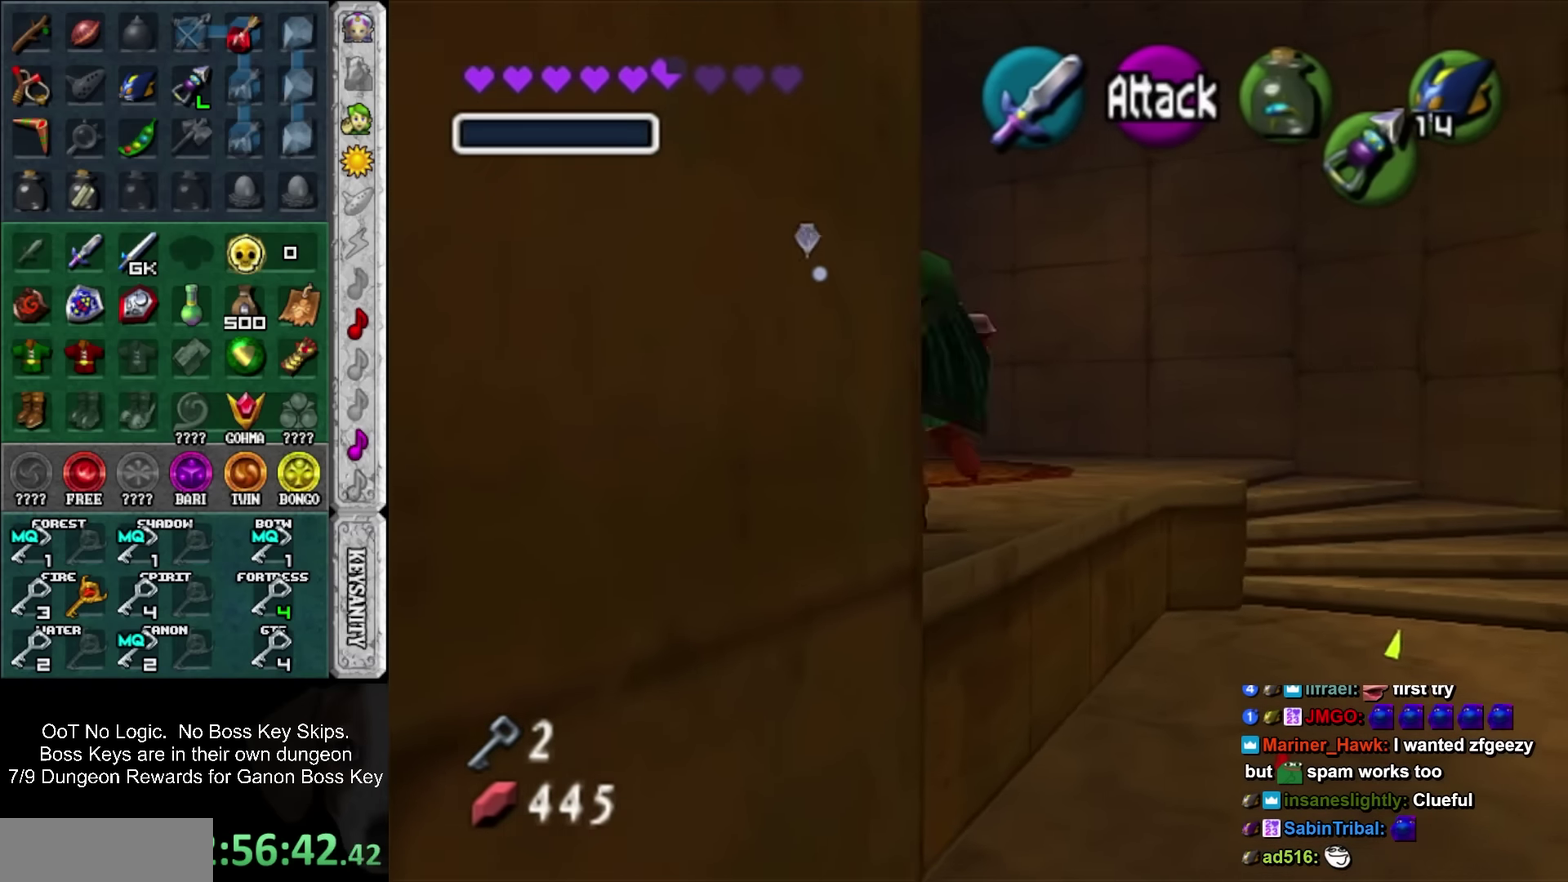
{"buttons": [], "left_stick": "up", "events": [[150, "SQUARE", "up"], [500, "left_stick", "up"]]}
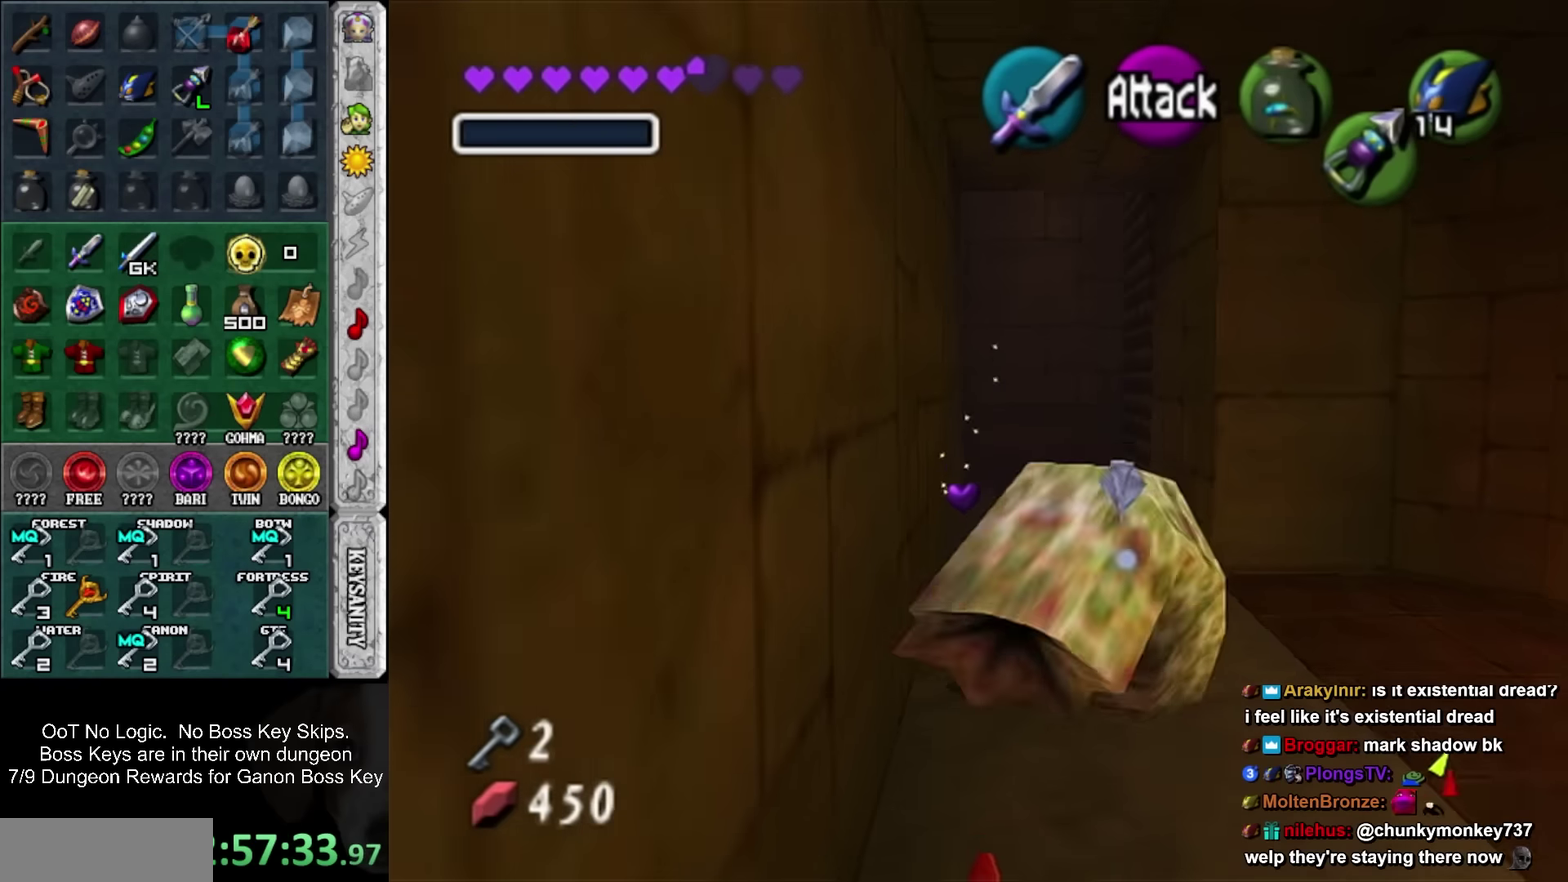
{"buttons": [], "left_stick": "up", "events": []}
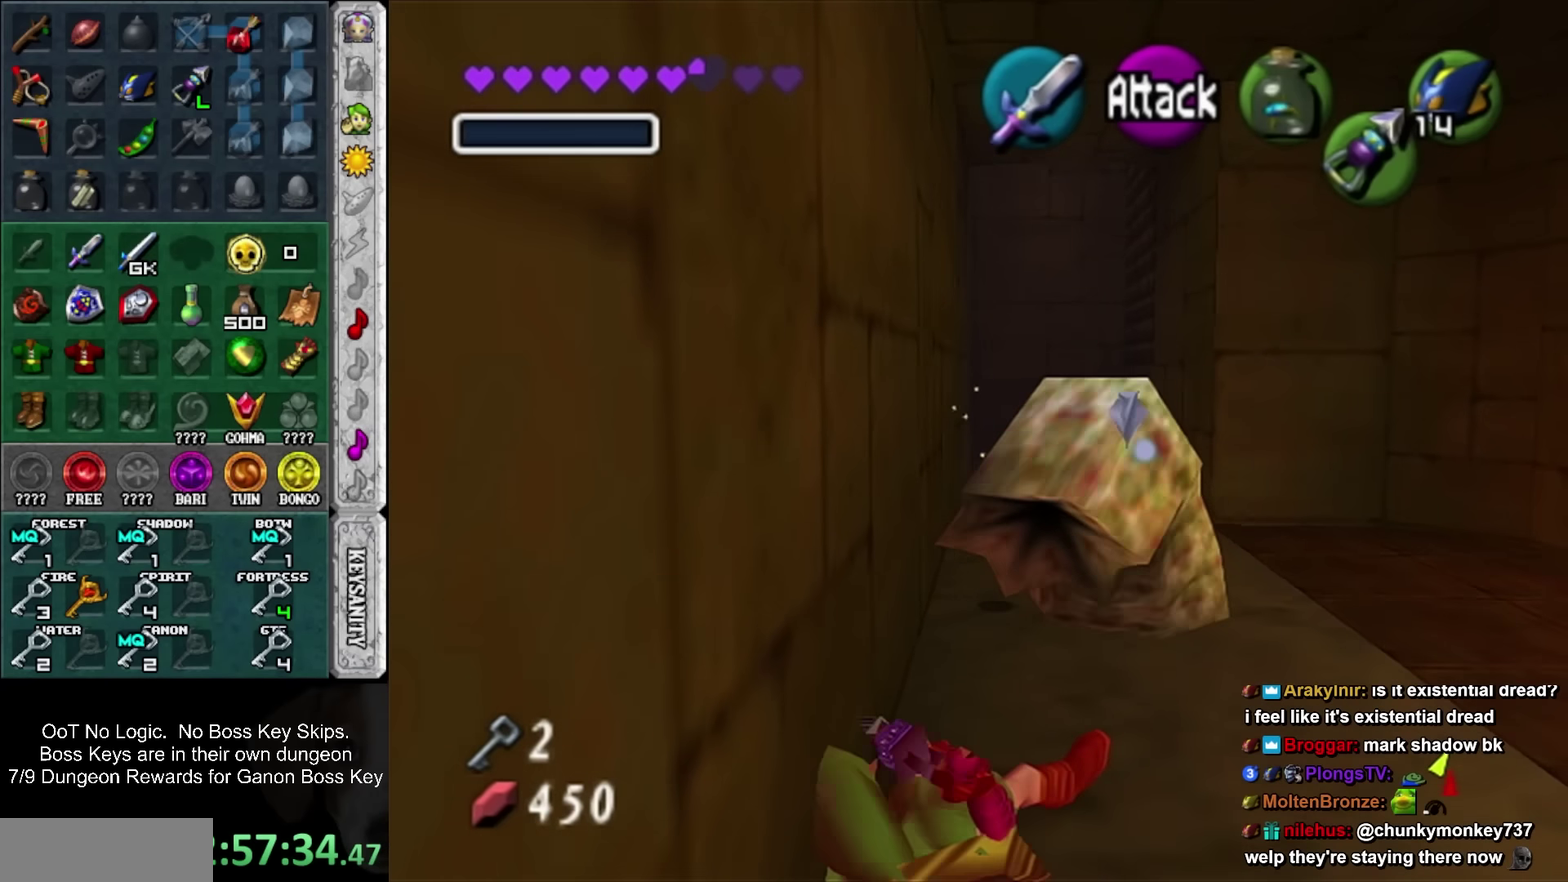
{"buttons": [], "left_stick": "up", "events": []}
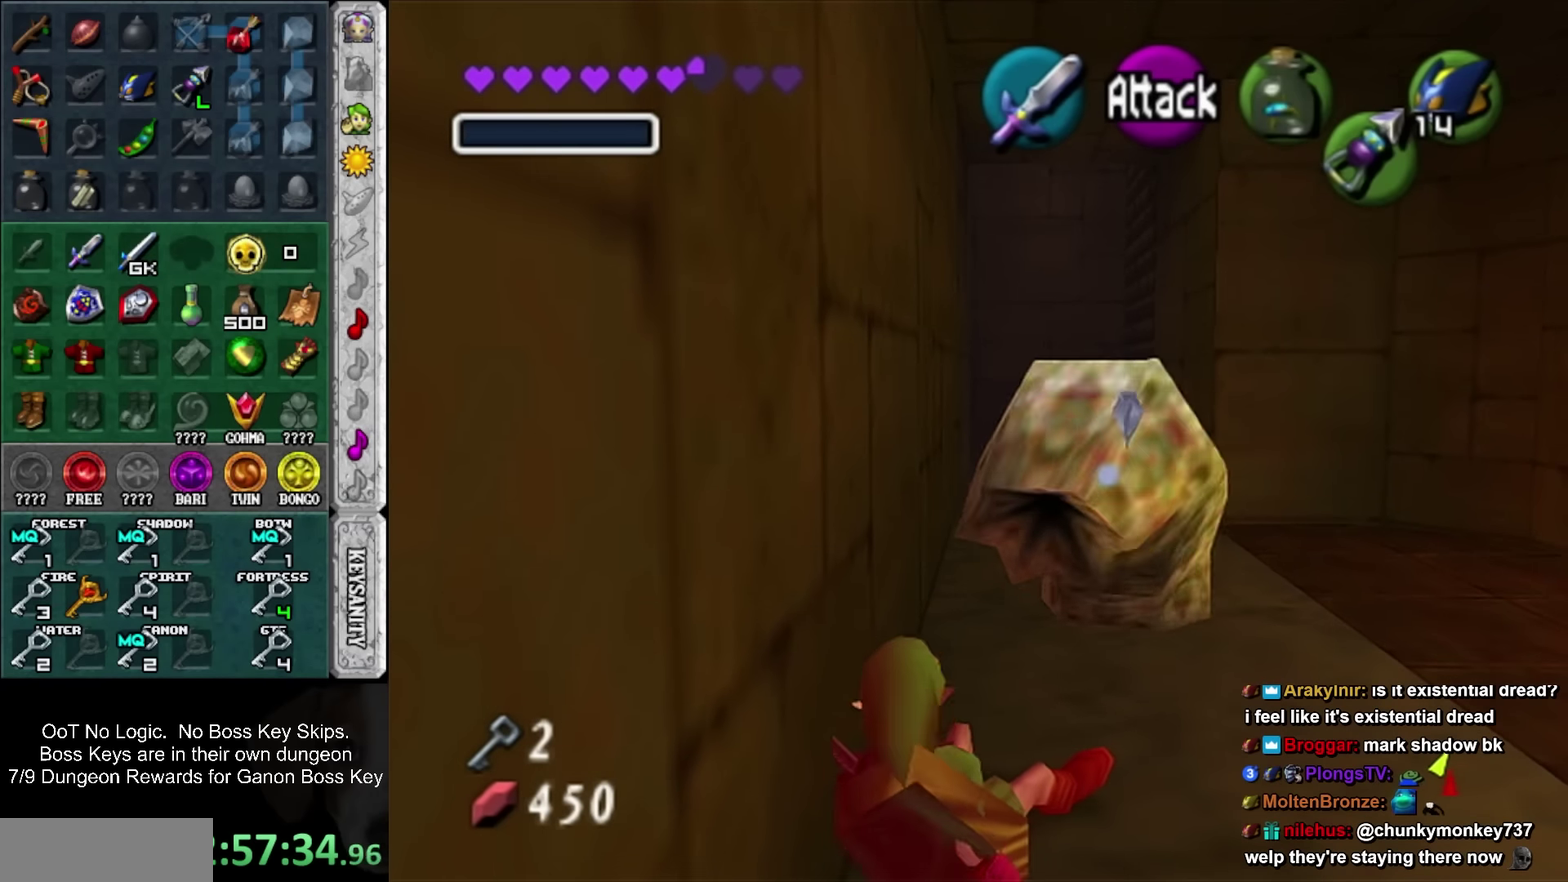
{"buttons": [], "left_stick": "up", "events": []}
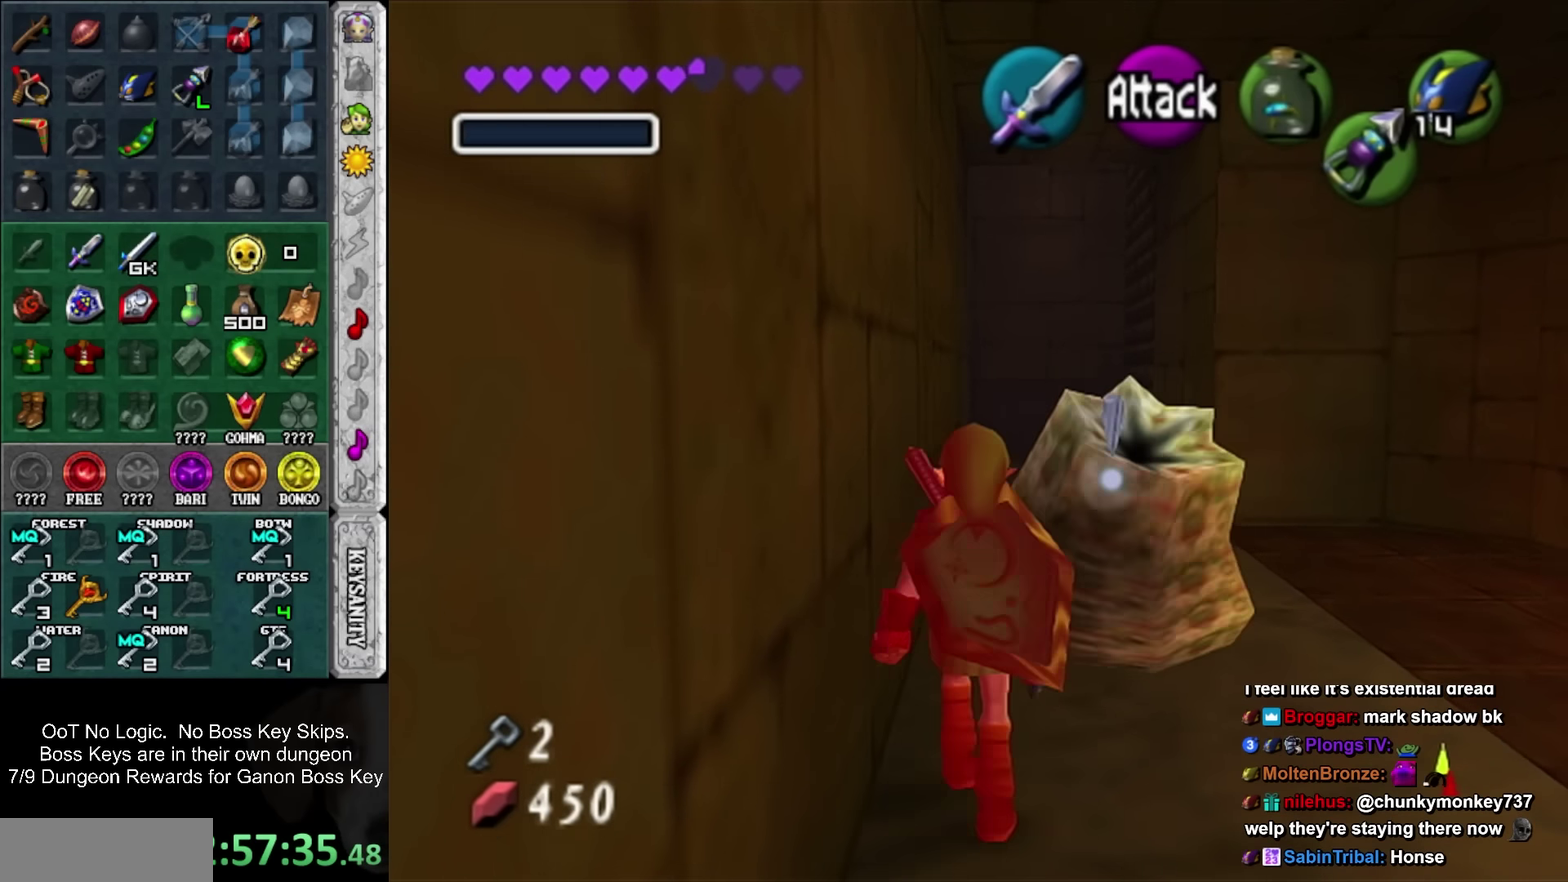
{"buttons": [], "left_stick": "up", "events": [[34, "SQUARE", "down"], [150, "SQUARE", "up"], [217, "SQUARE", "down"], [350, "SQUARE", "up"]]}
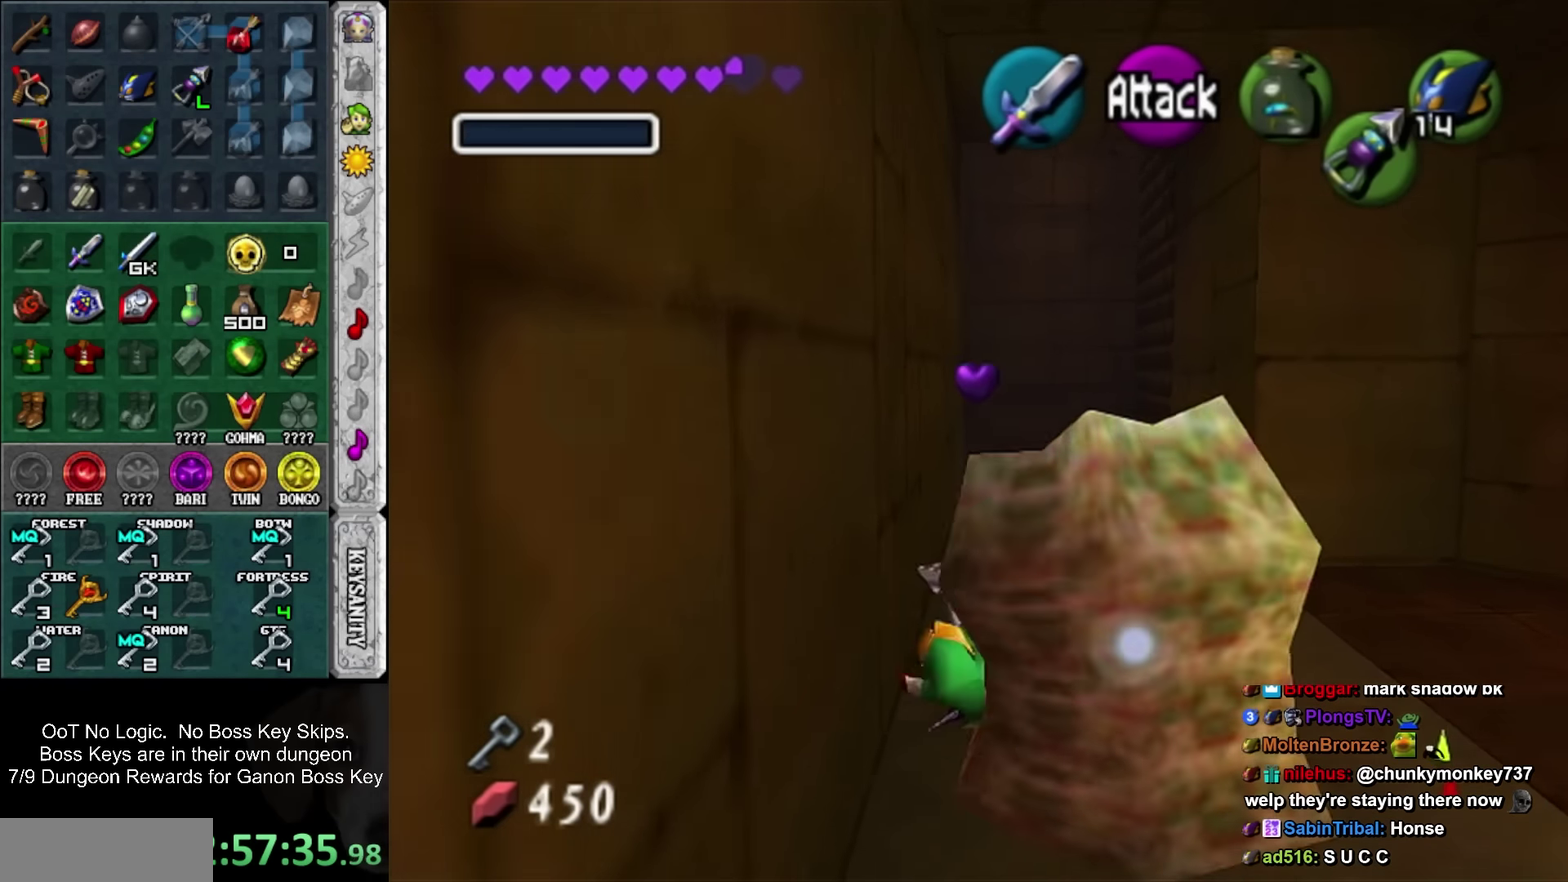
{"buttons": ["SQUARE"], "left_stick": "up", "events": [[434, "SQUARE", "down"]]}
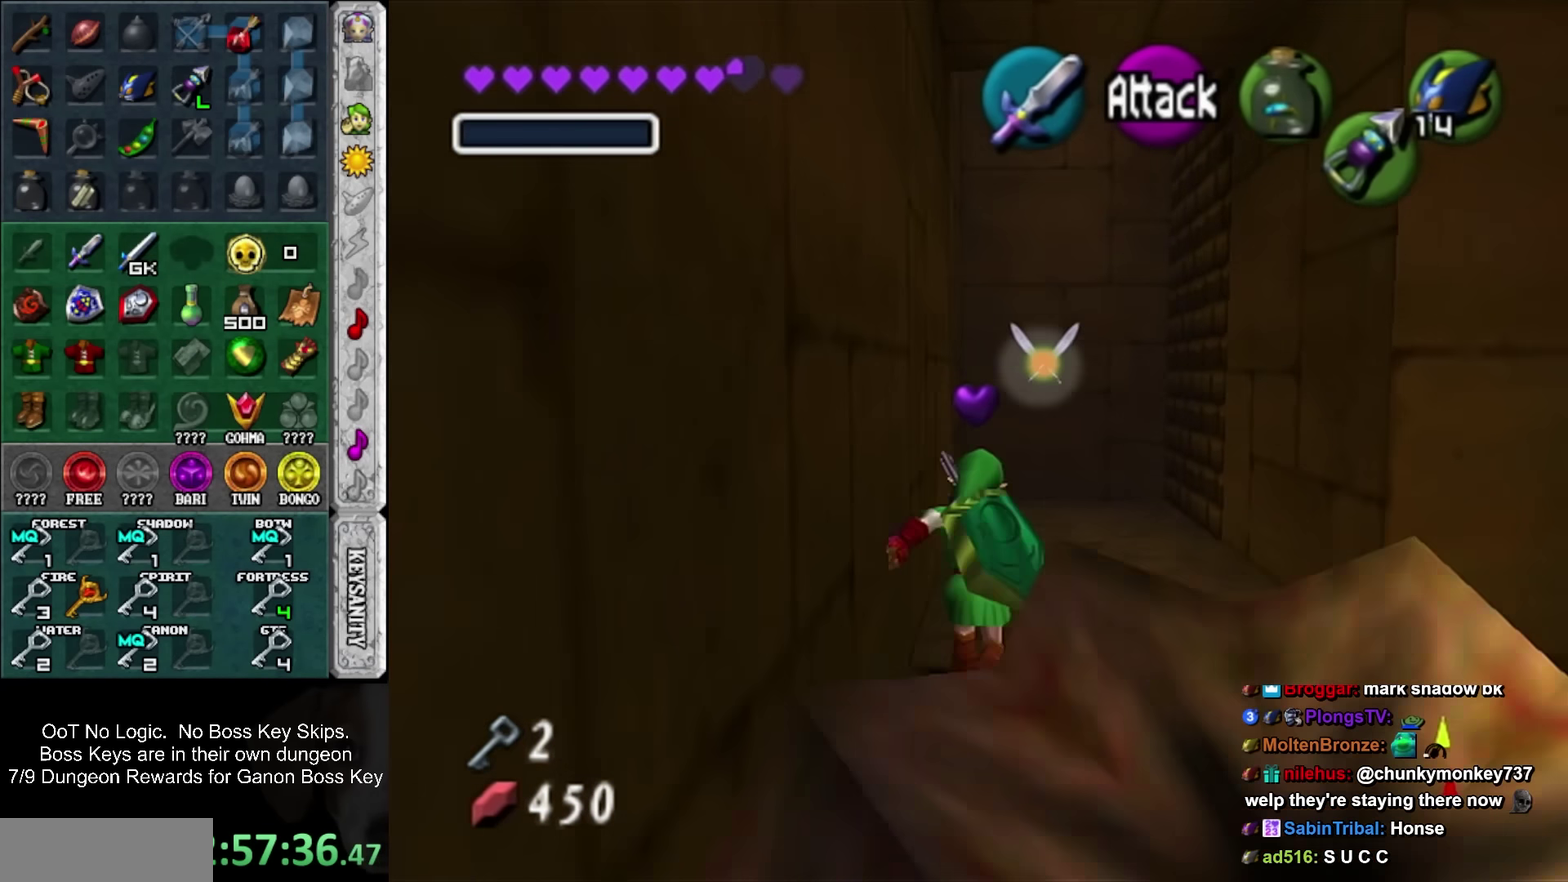
{"buttons": [], "left_stick": "up", "events": [[284, "SQUARE", "up"]]}
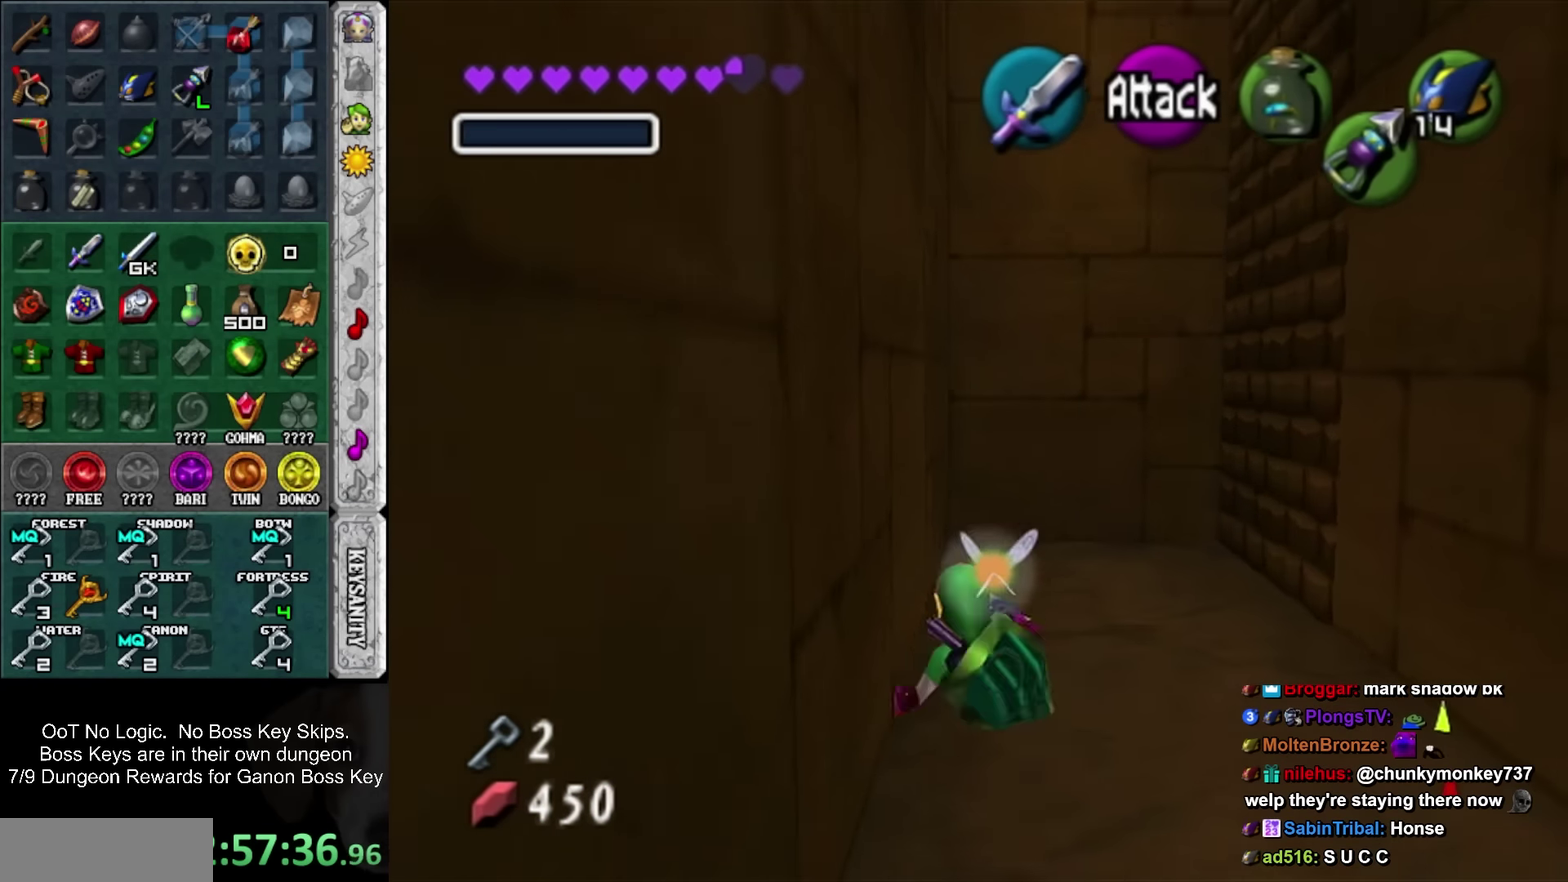
{"buttons": [], "left_stick": "center", "events": [[67, "left_stick", "center"], [184, "left_stick", "right"], [217, "R2", "down"], [317, "left_stick", "center"], [350, "R2", "up"]]}
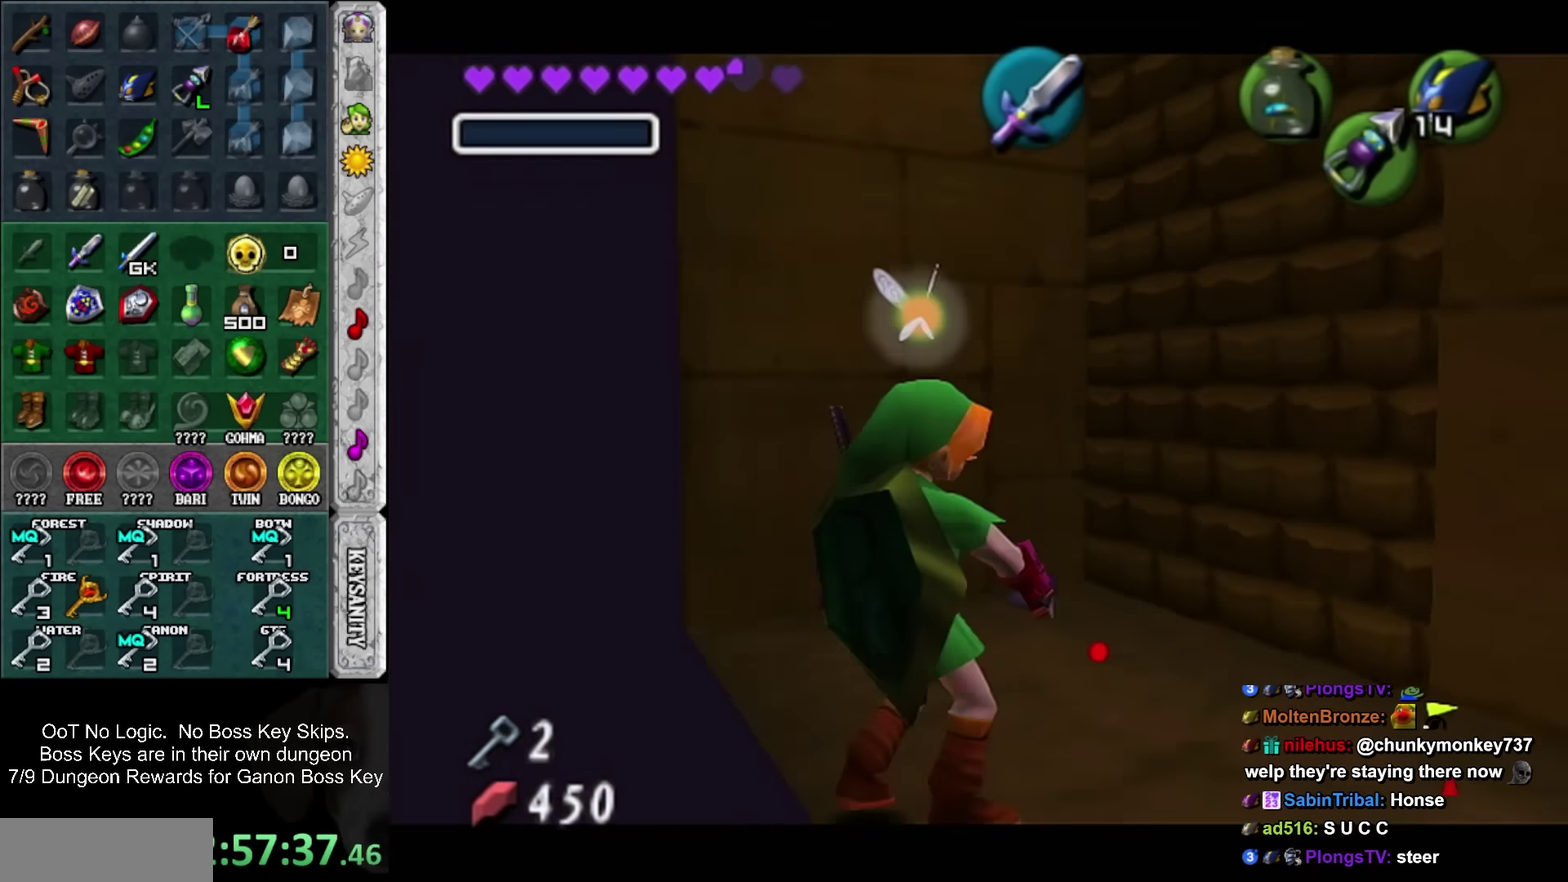
{"buttons": [], "left_stick": "down", "events": [[67, "left_stick", "down"]]}
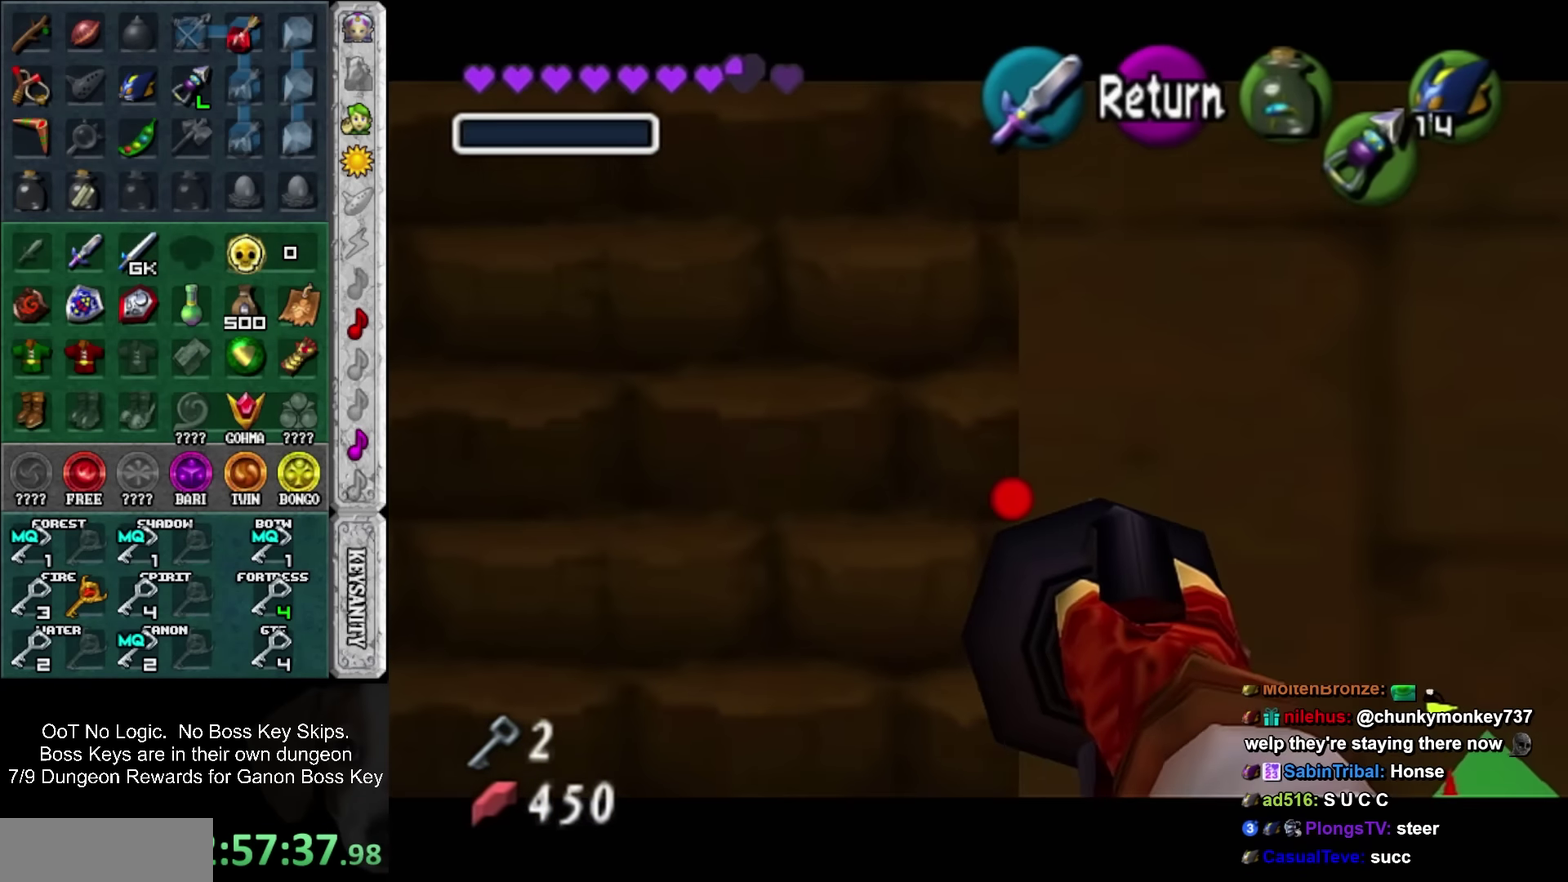
{"buttons": [], "left_stick": "down", "events": [[34, "left_stick", "down-left"], [184, "left_stick", "down"]]}
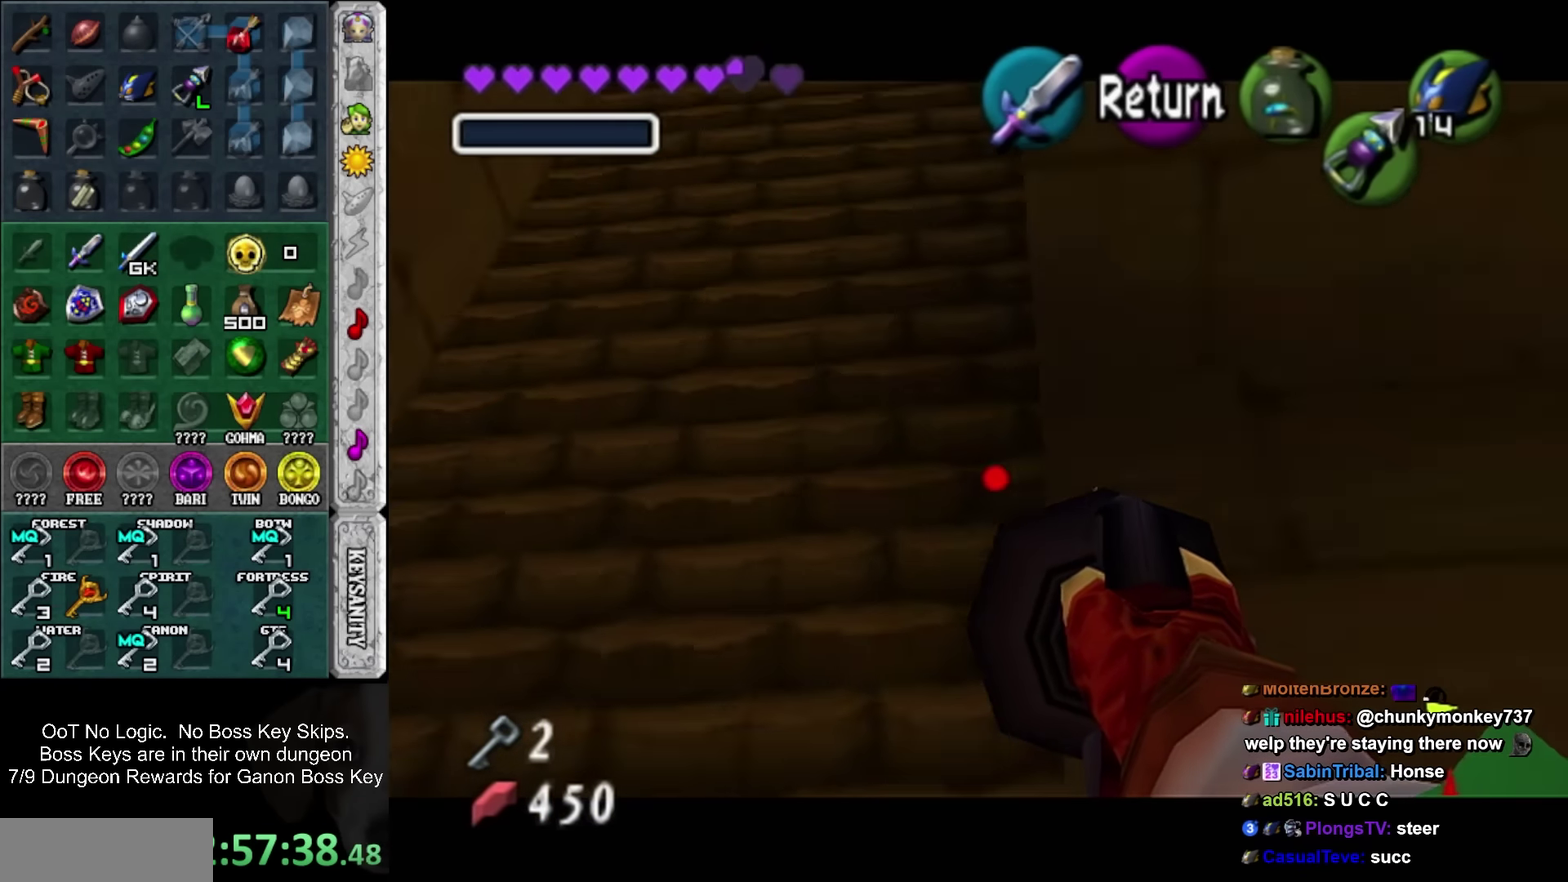
{"buttons": ["R2"], "left_stick": "center", "events": [[34, "R2", "down"], [34, "left_stick", "down-left"], [150, "left_stick", "center"], [350, "left_stick", "down"], [500, "left_stick", "center"]]}
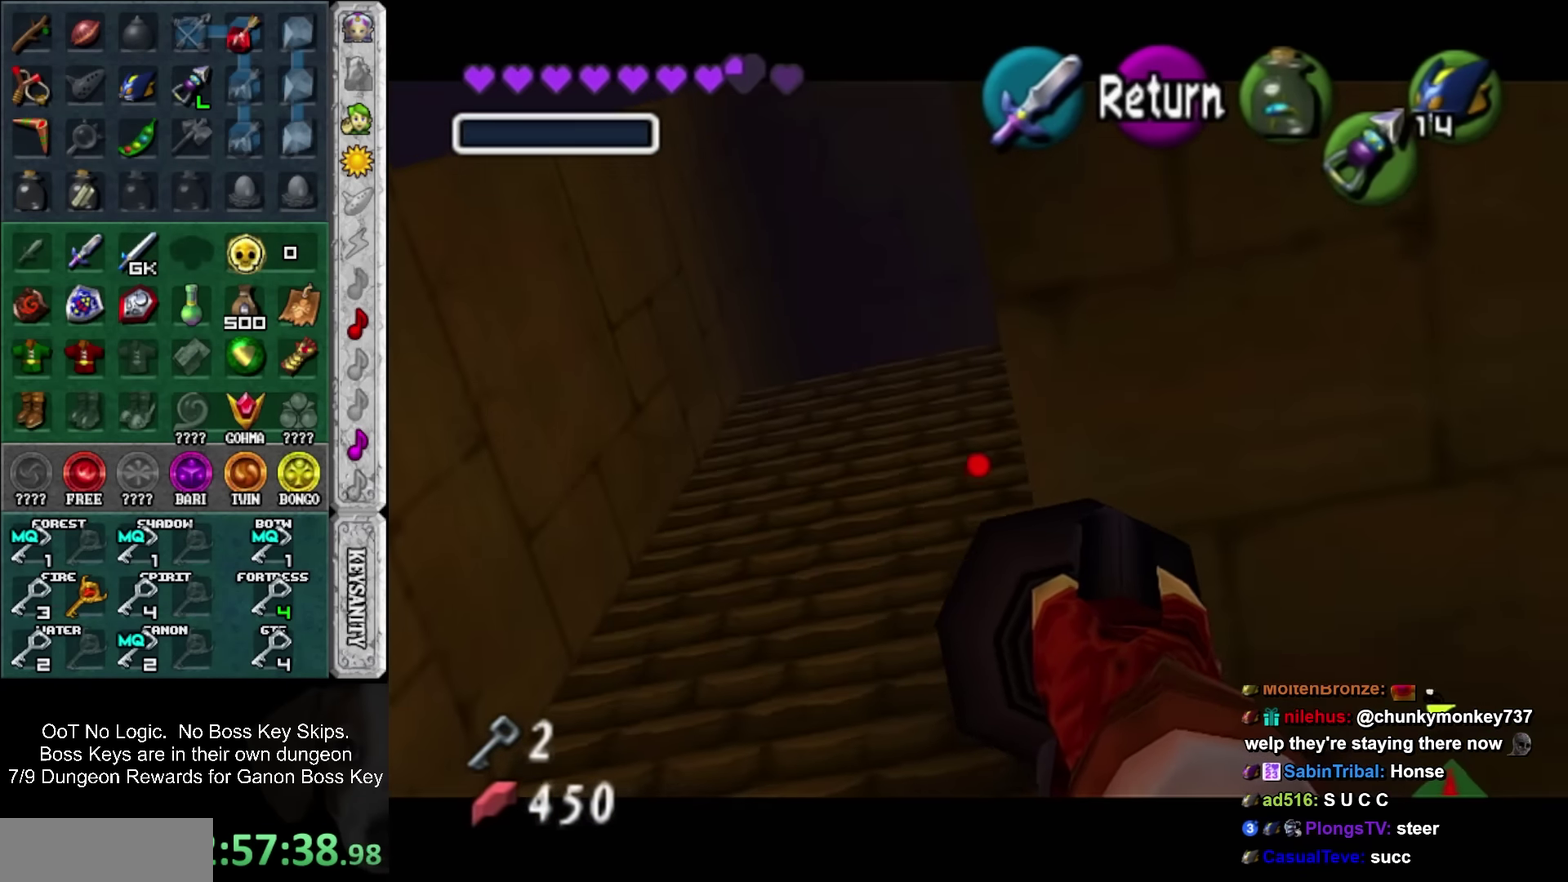
{"buttons": ["SQUARE"], "left_stick": "up", "events": [[217, "left_stick", "down"], [367, "left_stick", "center"], [434, "R2", "up"], [450, "SQUARE", "down"], [450, "left_stick", "up"]]}
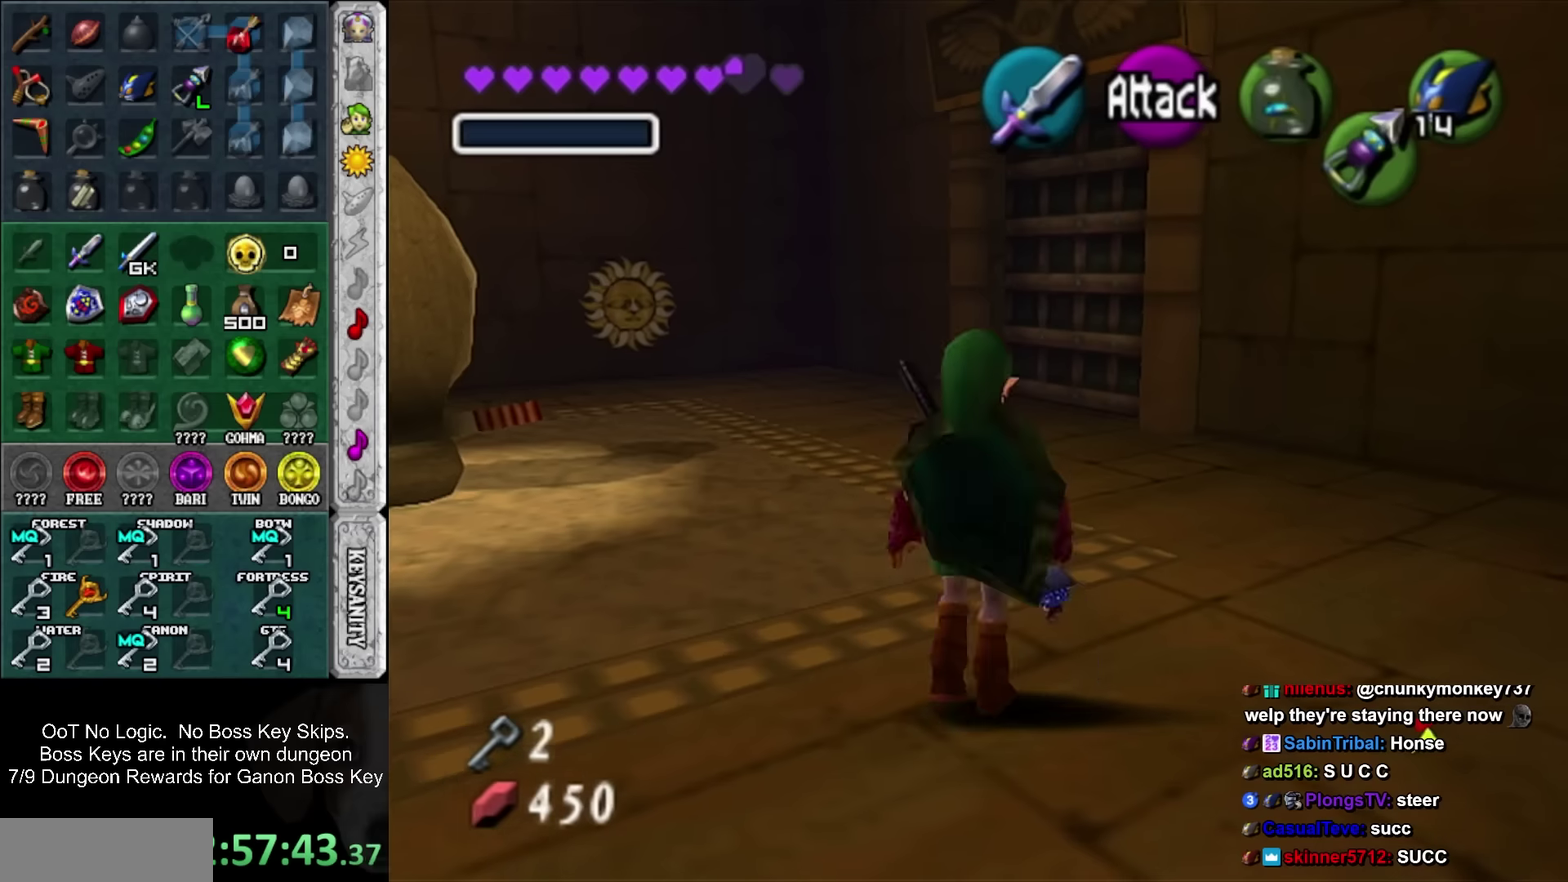
{"buttons": [], "left_stick": "up", "events": [[150, "SQUARE", "up"]]}
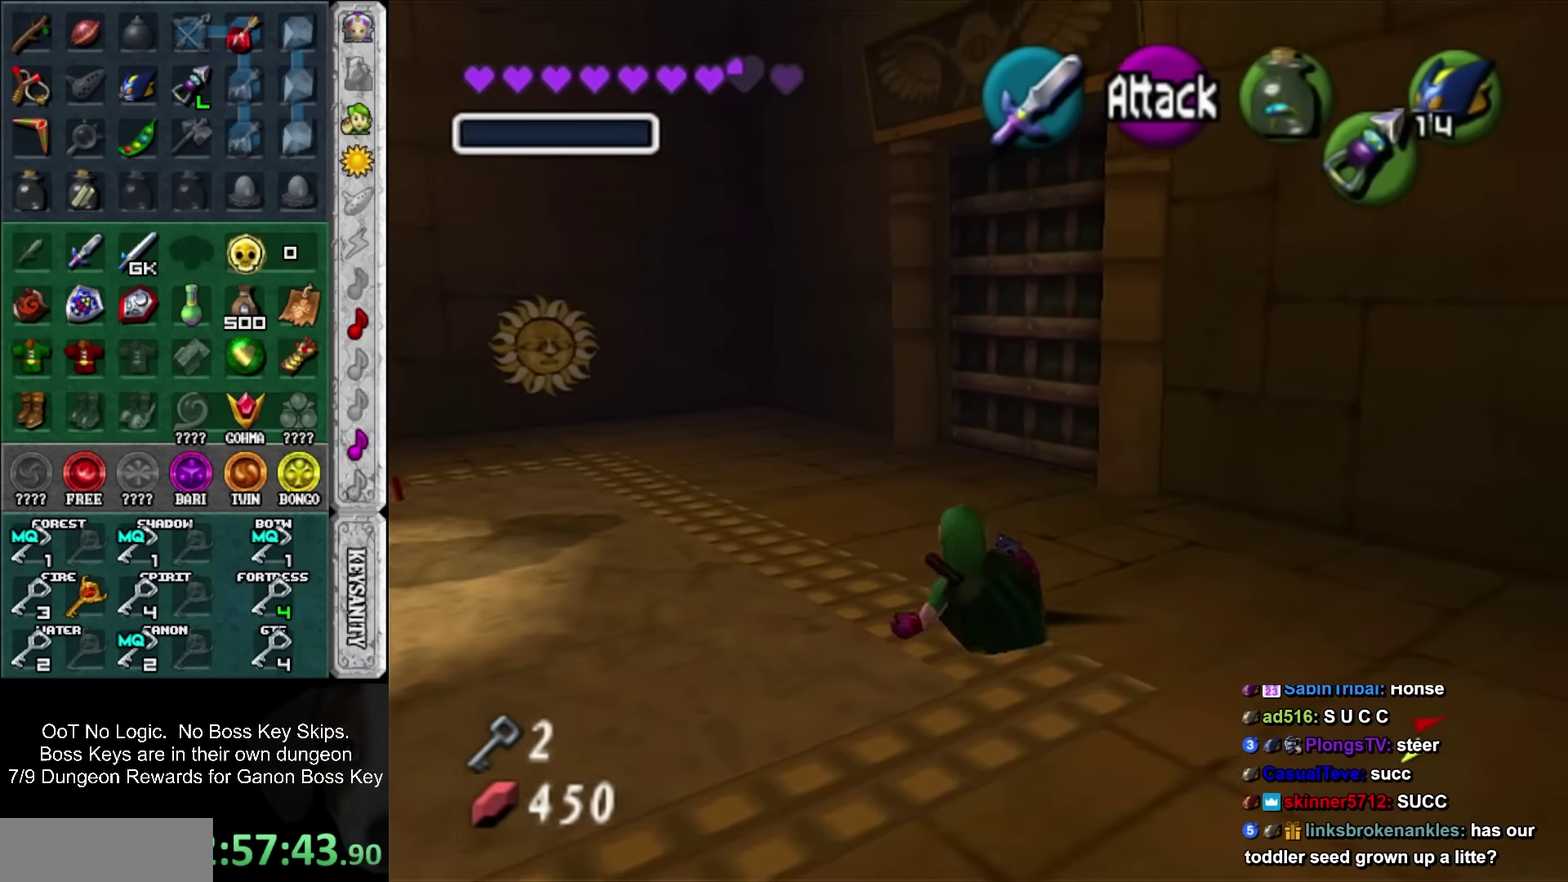
{"buttons": [], "left_stick": "up", "events": [[150, "SQUARE", "down"], [400, "SQUARE", "up"]]}
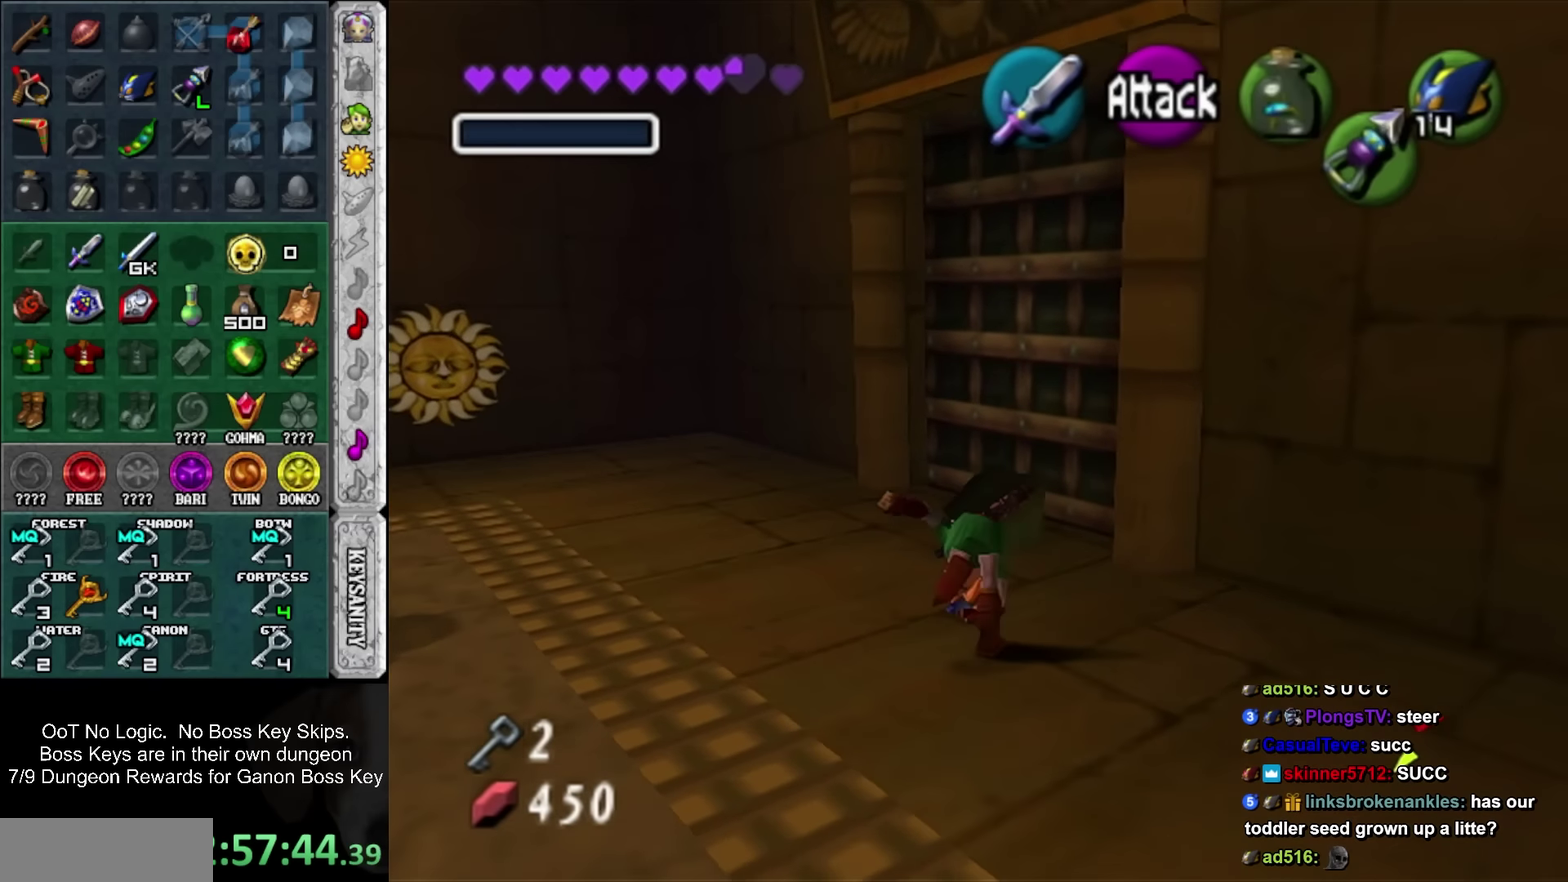
{"buttons": ["SQUARE"], "left_stick": "up-right", "events": [[234, "left_stick", "up-right"], [300, "SQUARE", "down"], [400, "SQUARE", "up"], [484, "SQUARE", "down"]]}
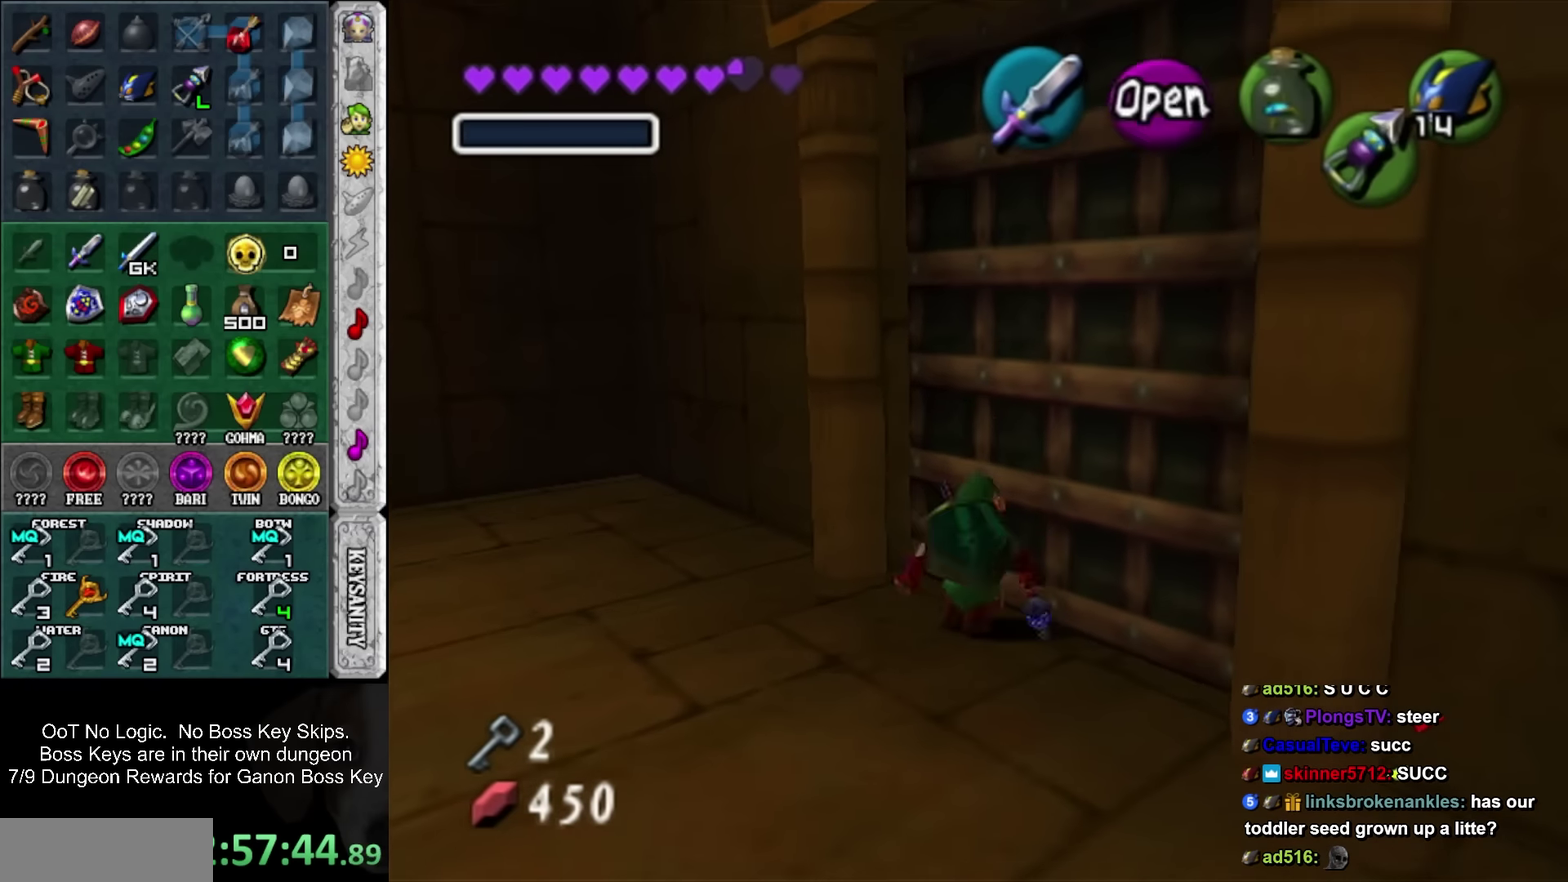
{"buttons": [], "left_stick": "up", "events": [[50, "SQUARE", "up"], [150, "SQUARE", "down"], [234, "SQUARE", "up"], [267, "left_stick", "up"]]}
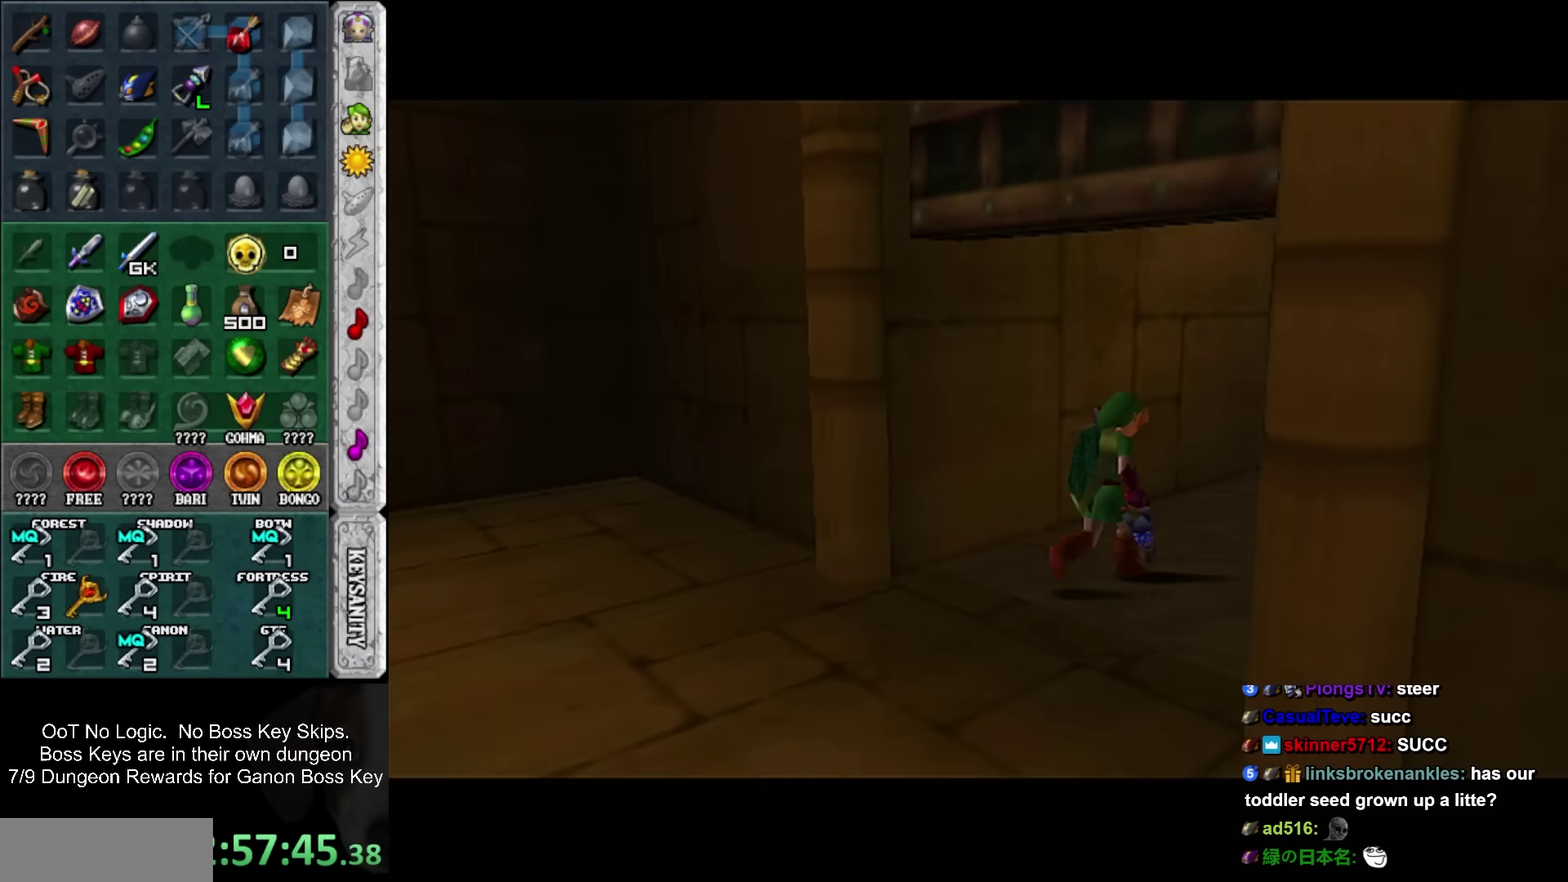
{"buttons": [], "left_stick": "center", "events": [[400, "left_stick", "center"]]}